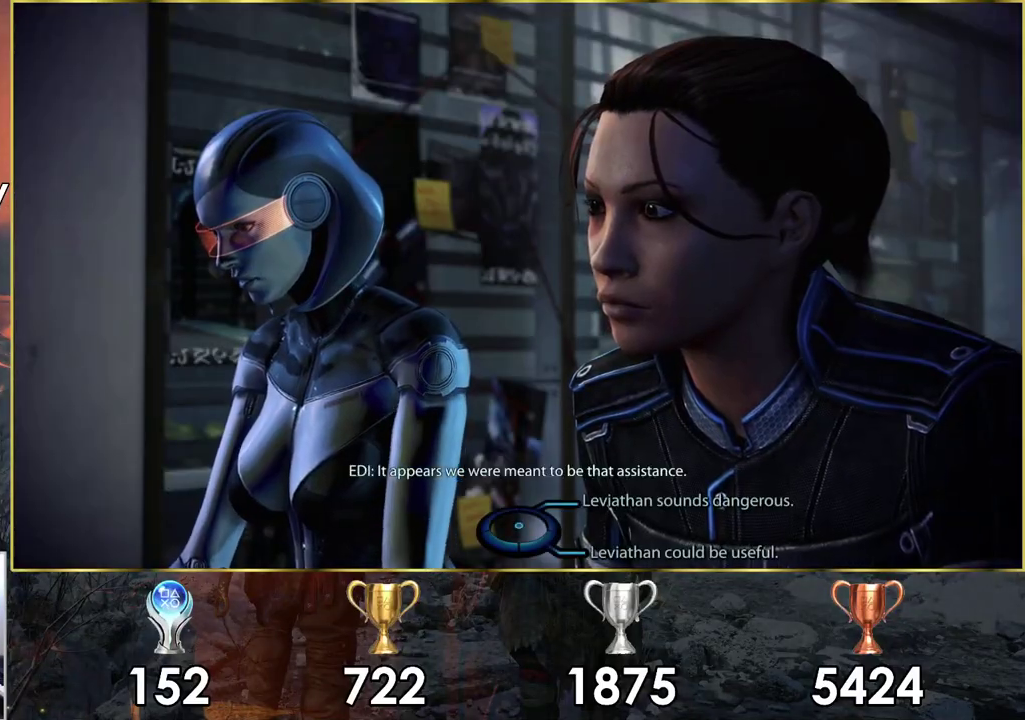
Gameplay with a controller (PlayStation layout); each line is a JSON object with the inputs held at the frame after it (dt_ms = milliseconds from this image to that frame). "events" lists button and stick changes between this image and that frame as [ms after this image, input, new state], when the widget could be followed in between. Not read: L2 R2.
{"dt_ms": 500, "buttons": [], "left_stick": "up-right", "right_stick": "center", "events": [[500, "left_stick", "up-right"]]}
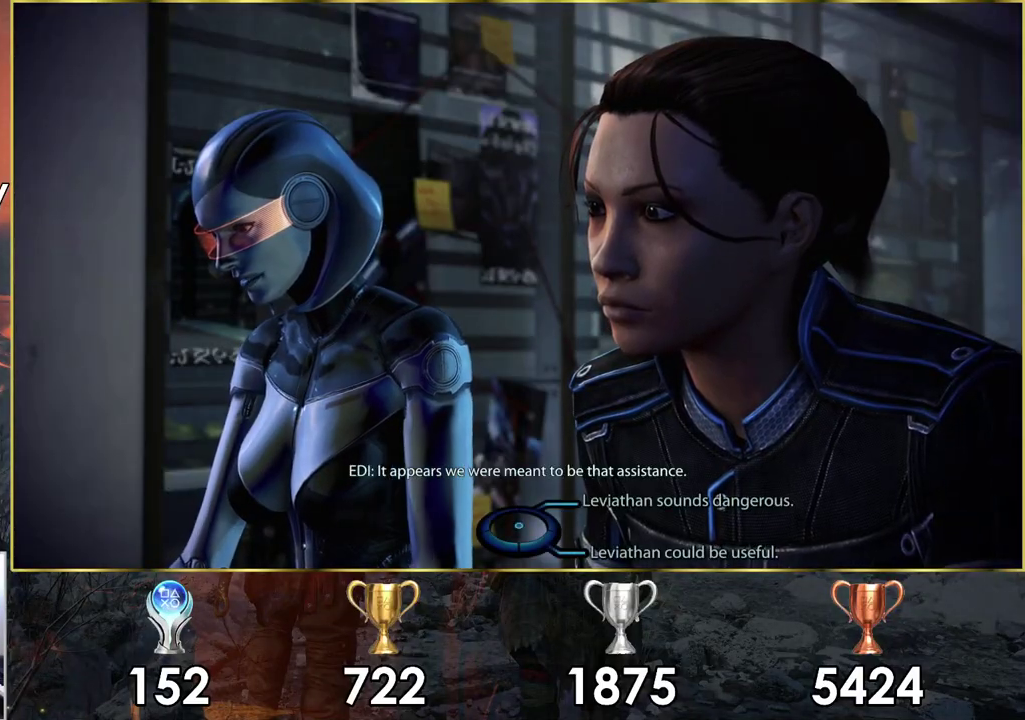
{"dt_ms": 500, "buttons": [], "left_stick": "up-right", "right_stick": "center", "events": []}
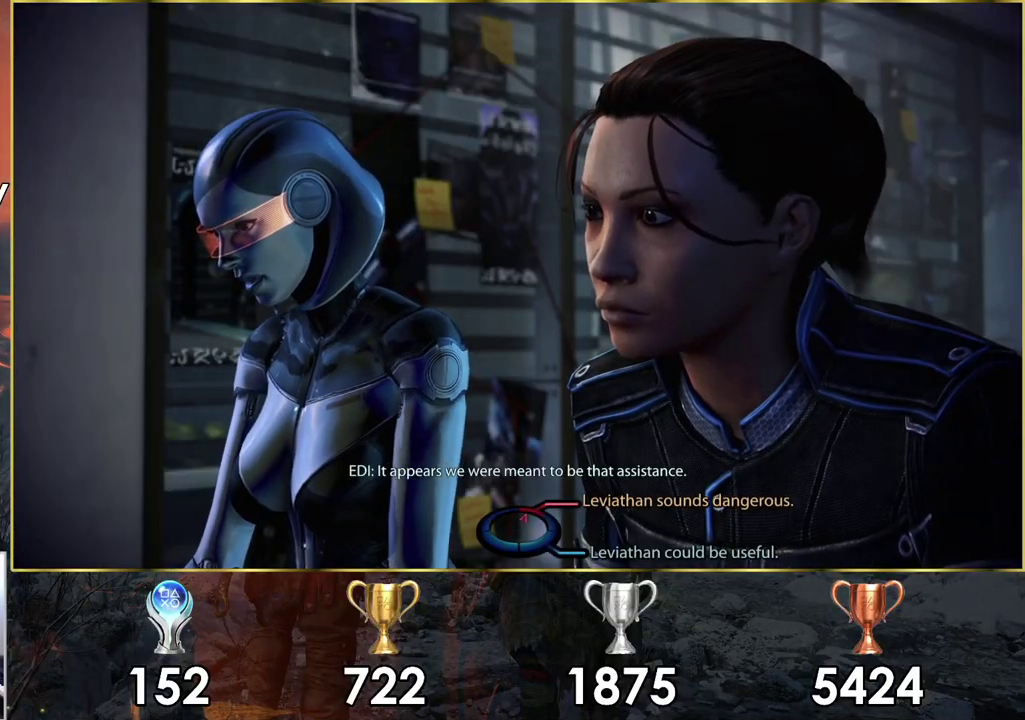
{"dt_ms": 700, "buttons": ["CROSS"], "left_stick": "up-right", "right_stick": "center", "events": [[667, "CROSS", "down"]]}
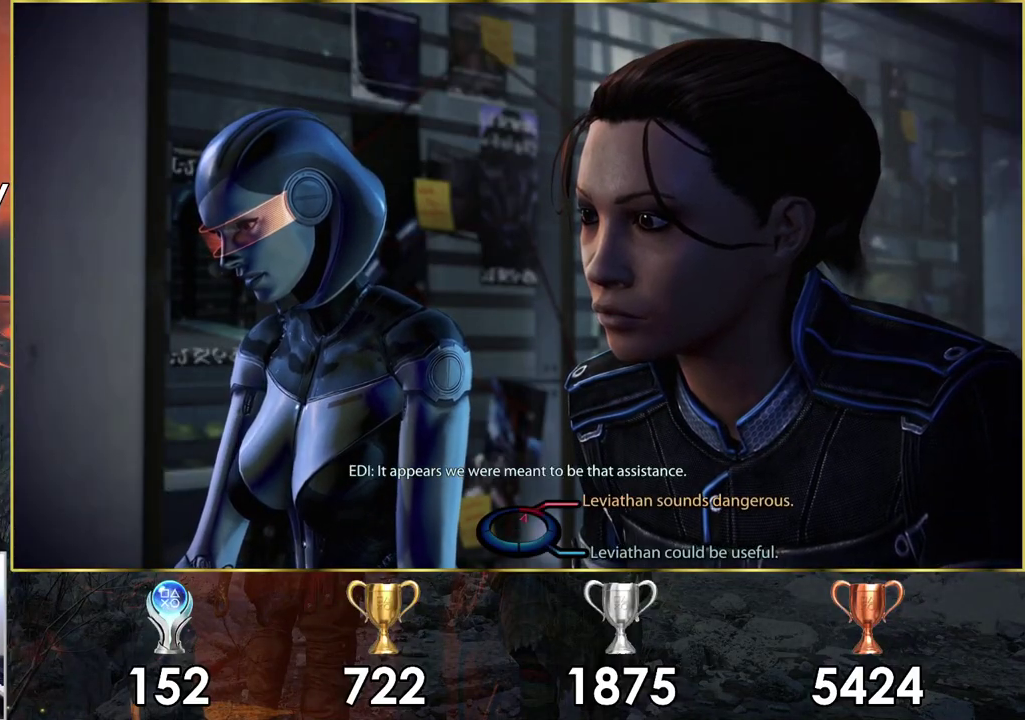
{"dt_ms": 300, "buttons": [], "left_stick": "center", "right_stick": "center", "events": [[150, "CROSS", "up"], [300, "left_stick", "center"]]}
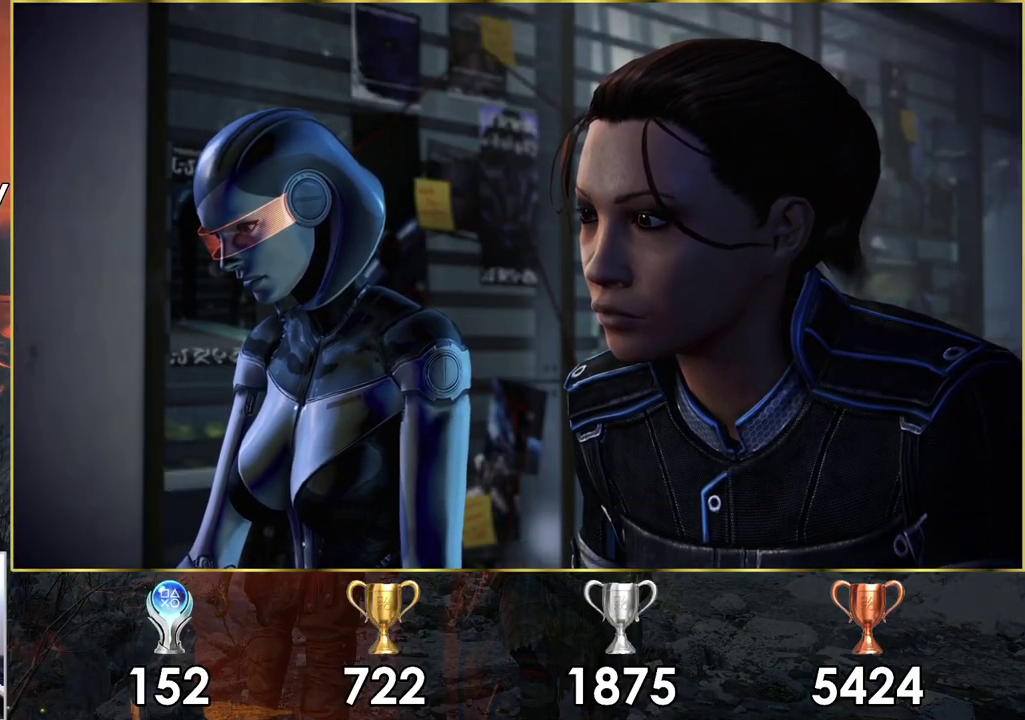
{"dt_ms": 500, "buttons": [], "left_stick": "center", "right_stick": "center", "events": []}
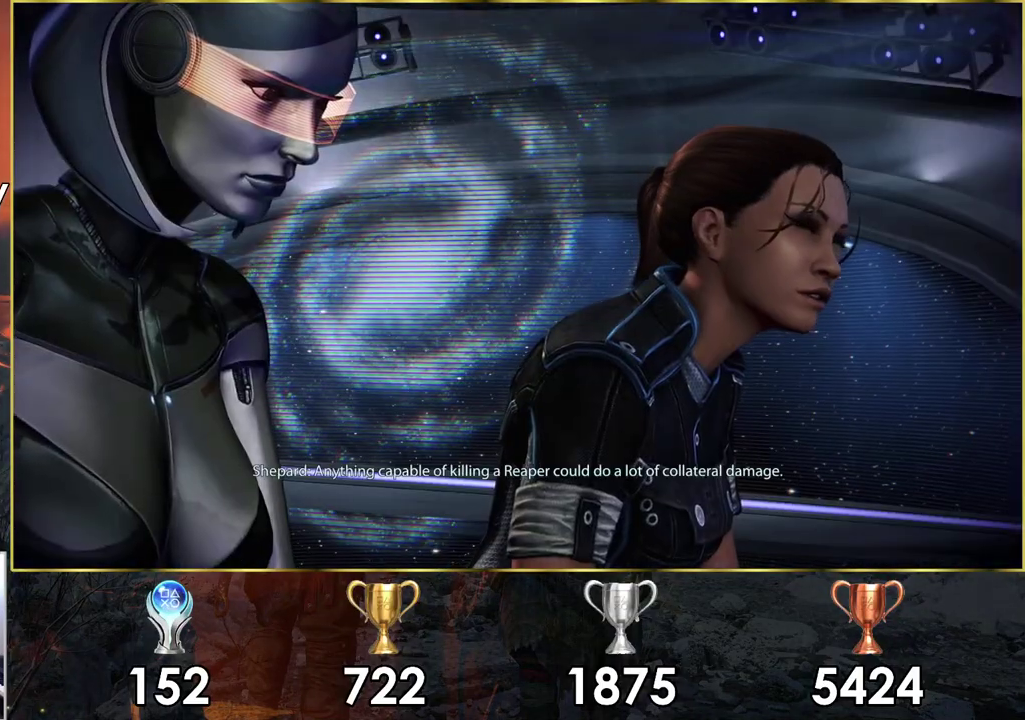
{"dt_ms": 500, "buttons": [], "left_stick": "center", "right_stick": "center", "events": []}
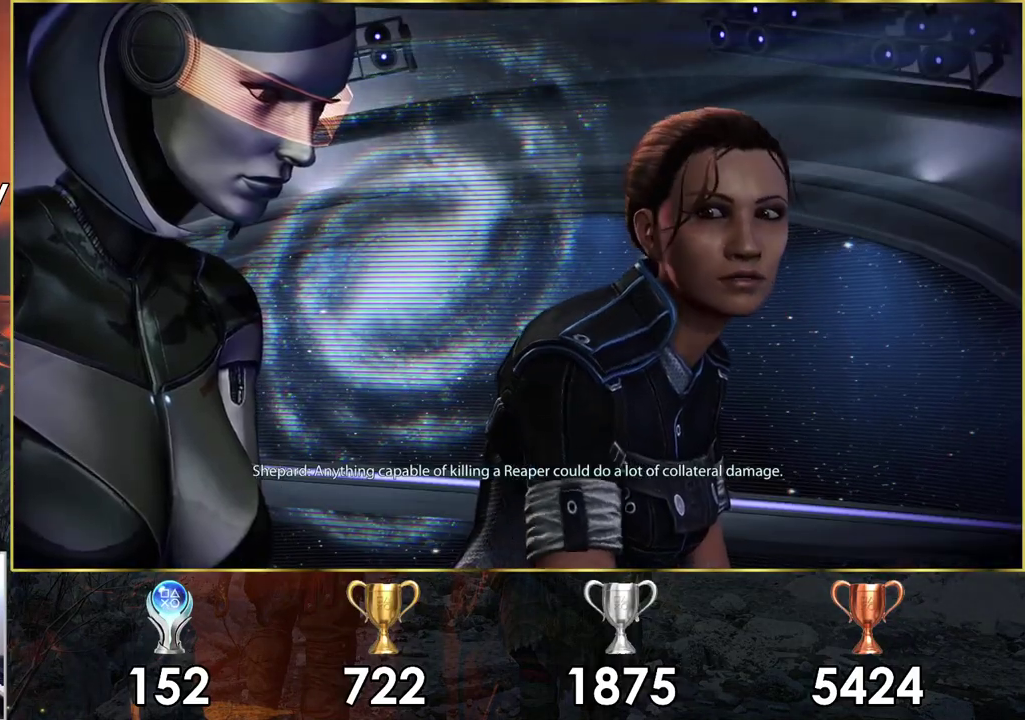
{"dt_ms": 500, "buttons": [], "left_stick": "center", "right_stick": "center", "events": []}
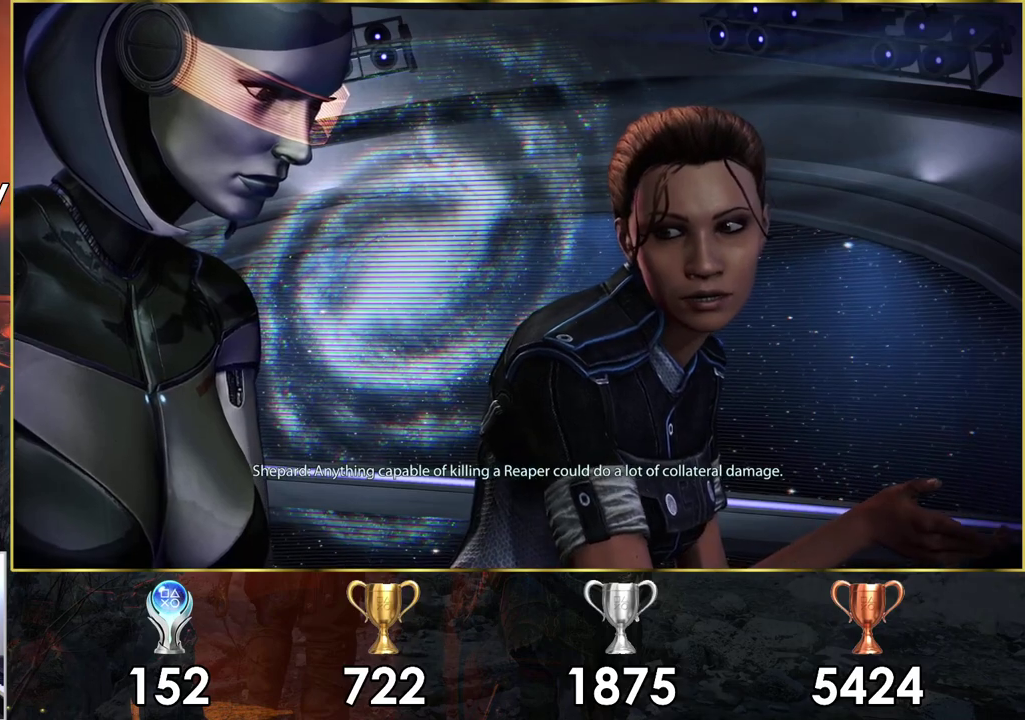
{"dt_ms": 600, "buttons": ["SQUARE"], "left_stick": "center", "right_stick": "center", "events": [[517, "SQUARE", "down"]]}
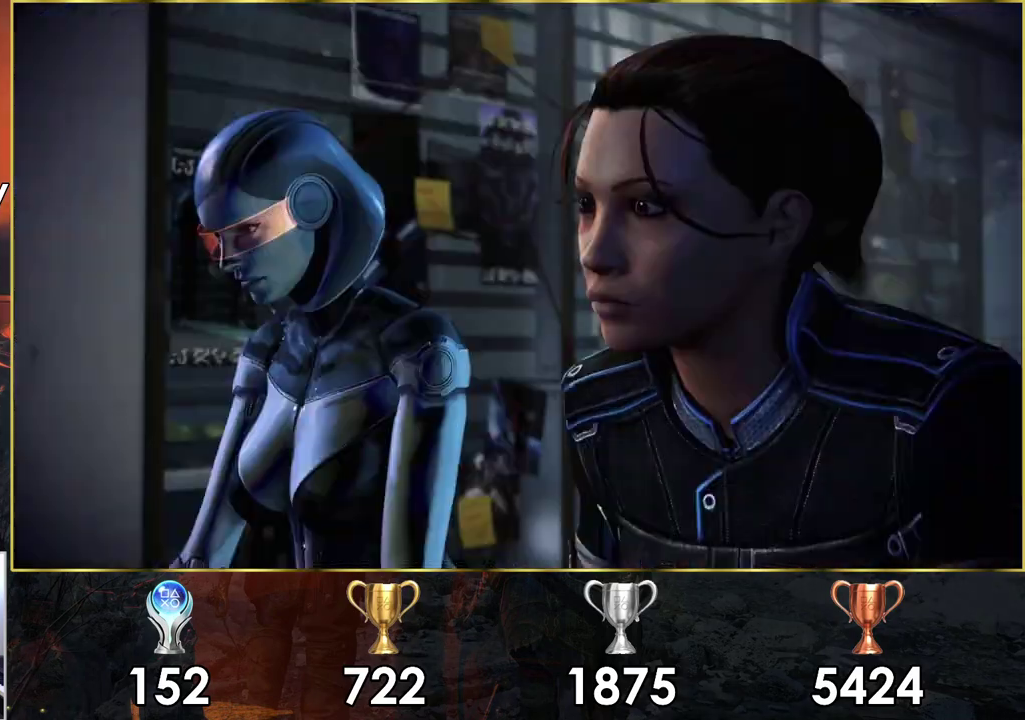
{"dt_ms": 400, "buttons": [], "left_stick": "center", "right_stick": "center", "events": [[117, "SQUARE", "up"]]}